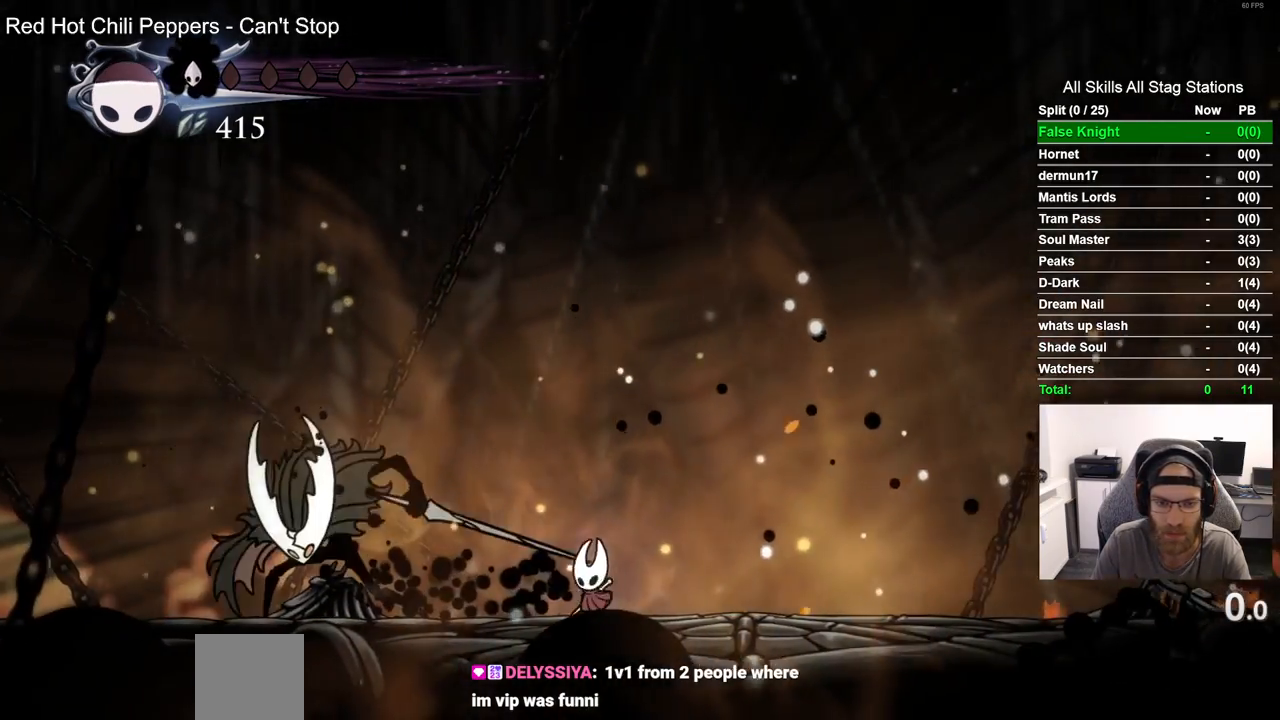
Gameplay with a controller (PlayStation layout); each line is a JSON object with the inputs held at the frame after it. "events" lists button and stick changes between this image and that frame as [ms after this image, input, new state], when the widget could be followed in between.
{"buttons": [], "left_stick": "center", "right_stick": "center", "events": [[250, "SQUARE", "down"], [333, "DPAD_LEFT", "up"], [383, "SQUARE", "up"]]}
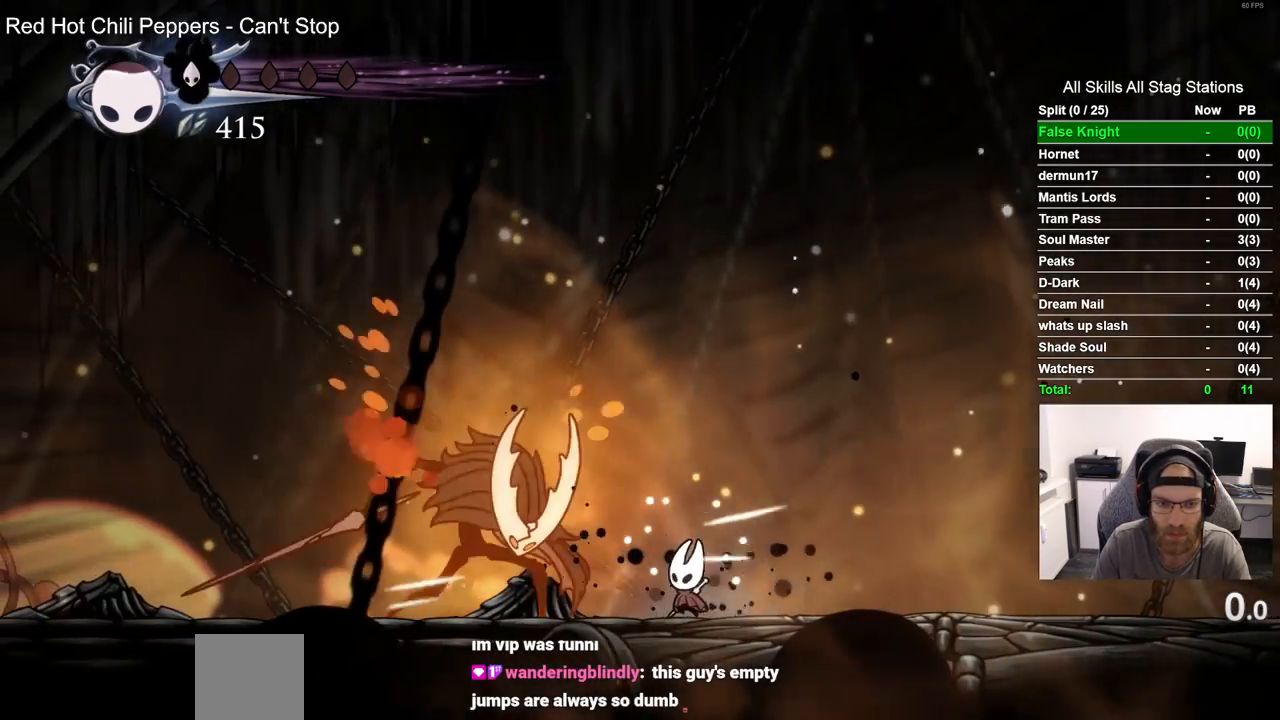
{"buttons": [], "left_stick": "center", "right_stick": "center", "events": []}
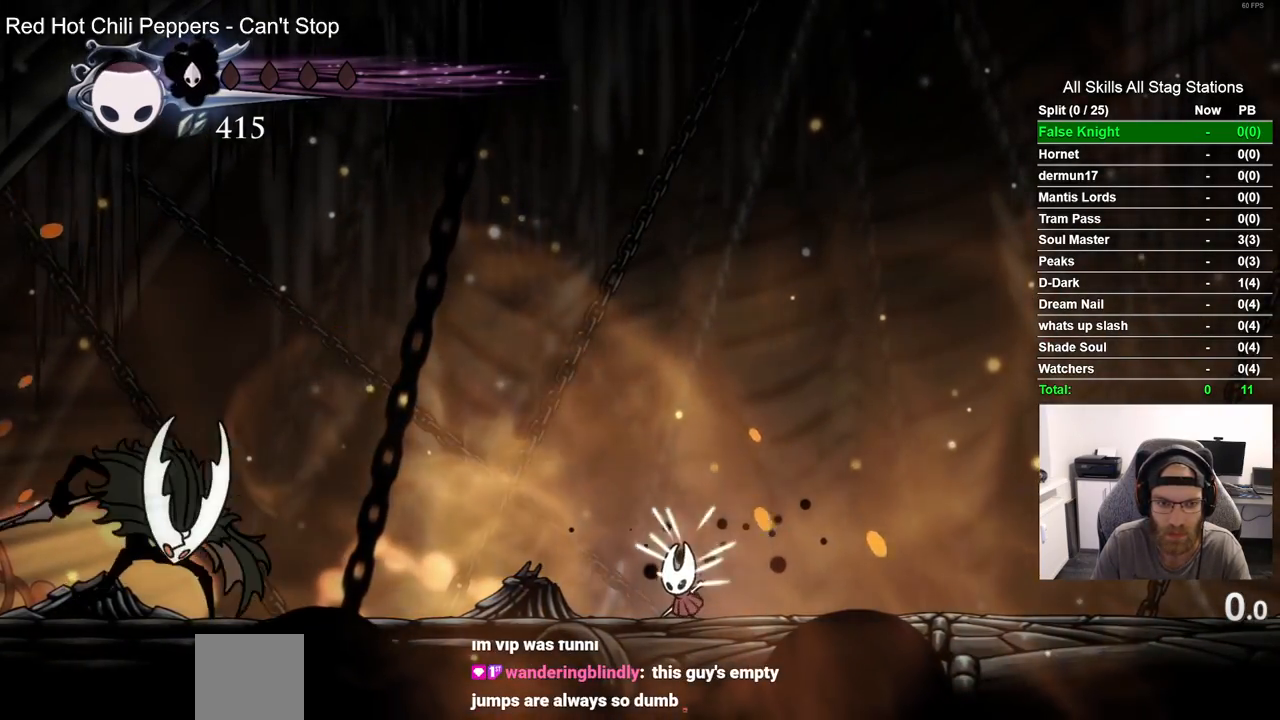
{"buttons": ["CROSS", "DPAD_LEFT"], "left_stick": "center", "right_stick": "center", "events": [[133, "DPAD_LEFT", "down"], [267, "CROSS", "down"]]}
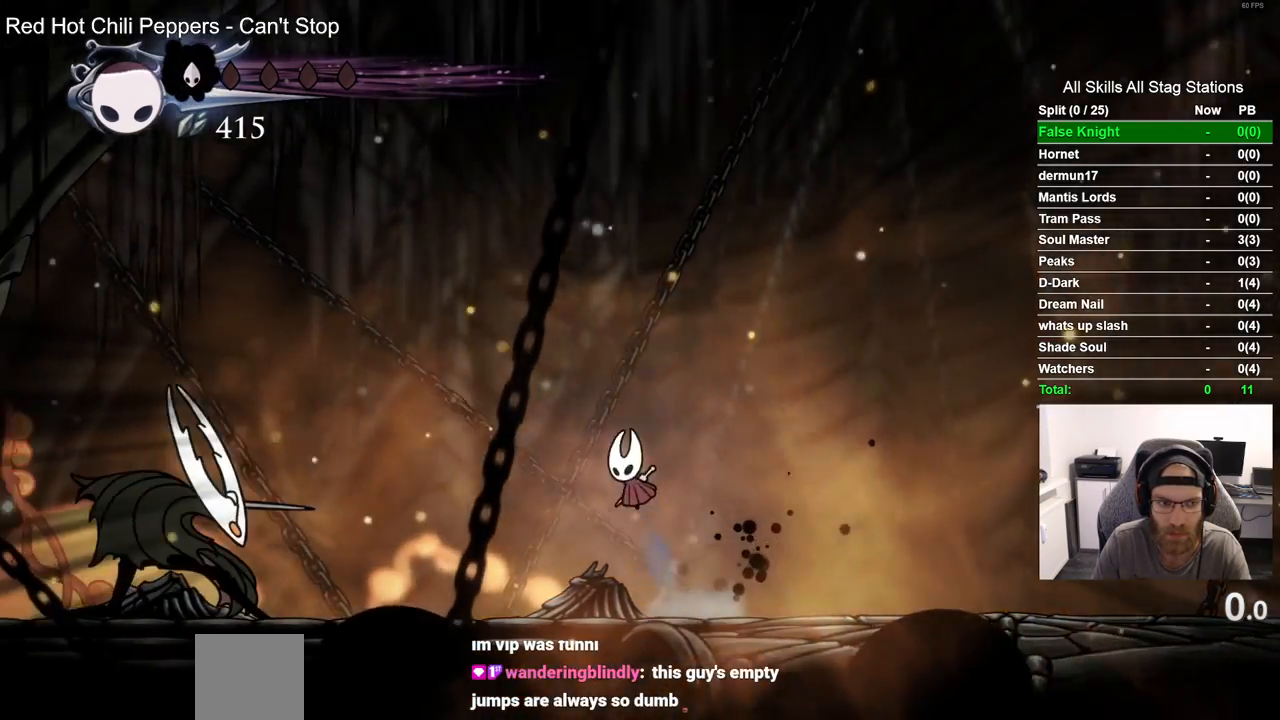
{"buttons": ["DPAD_RIGHT"], "left_stick": "center", "right_stick": "center", "events": [[317, "DPAD_LEFT", "up"], [333, "CROSS", "up"], [367, "DPAD_RIGHT", "down"]]}